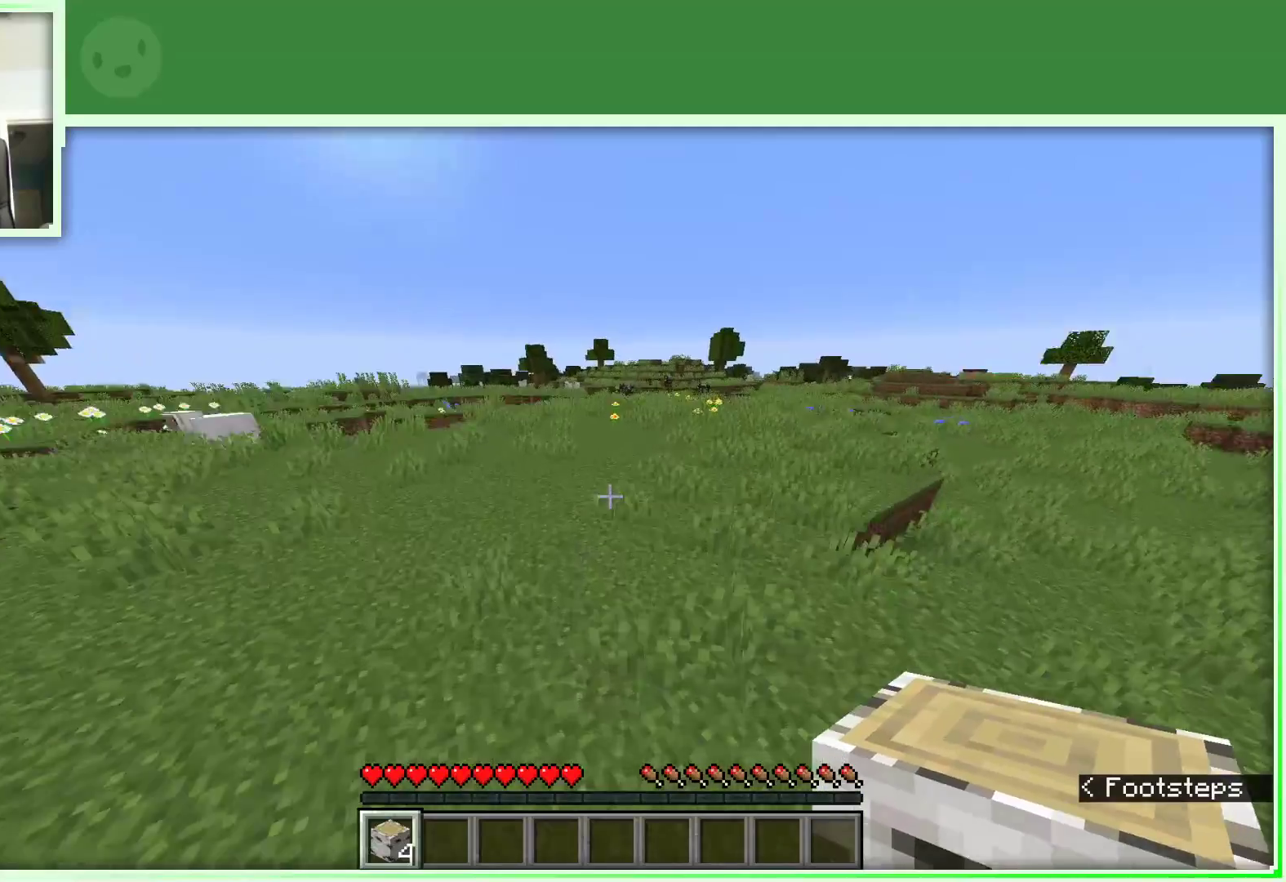
Gameplay with keyboard and mouse; each line is a JSON object with the keys and mouse buttons held at the frame after it. "events" lists presses ("down") and releases ("up") of "a", "d", "s", "space", "w", "mouse_left" and "mouse_right" between this image and that frame as [ms after this image, input, new state], when the widget could be followed in between. "mouse_left", "mouse_right" = the "left", "right" buttons of the "mouse" list. No other keys are recorded. Fast repeated clicks can show as one long hold. Not read: mouse_move.
{"keys": ["a", "space", "w"], "mouse": [], "events": [[117, "a", "down"]]}
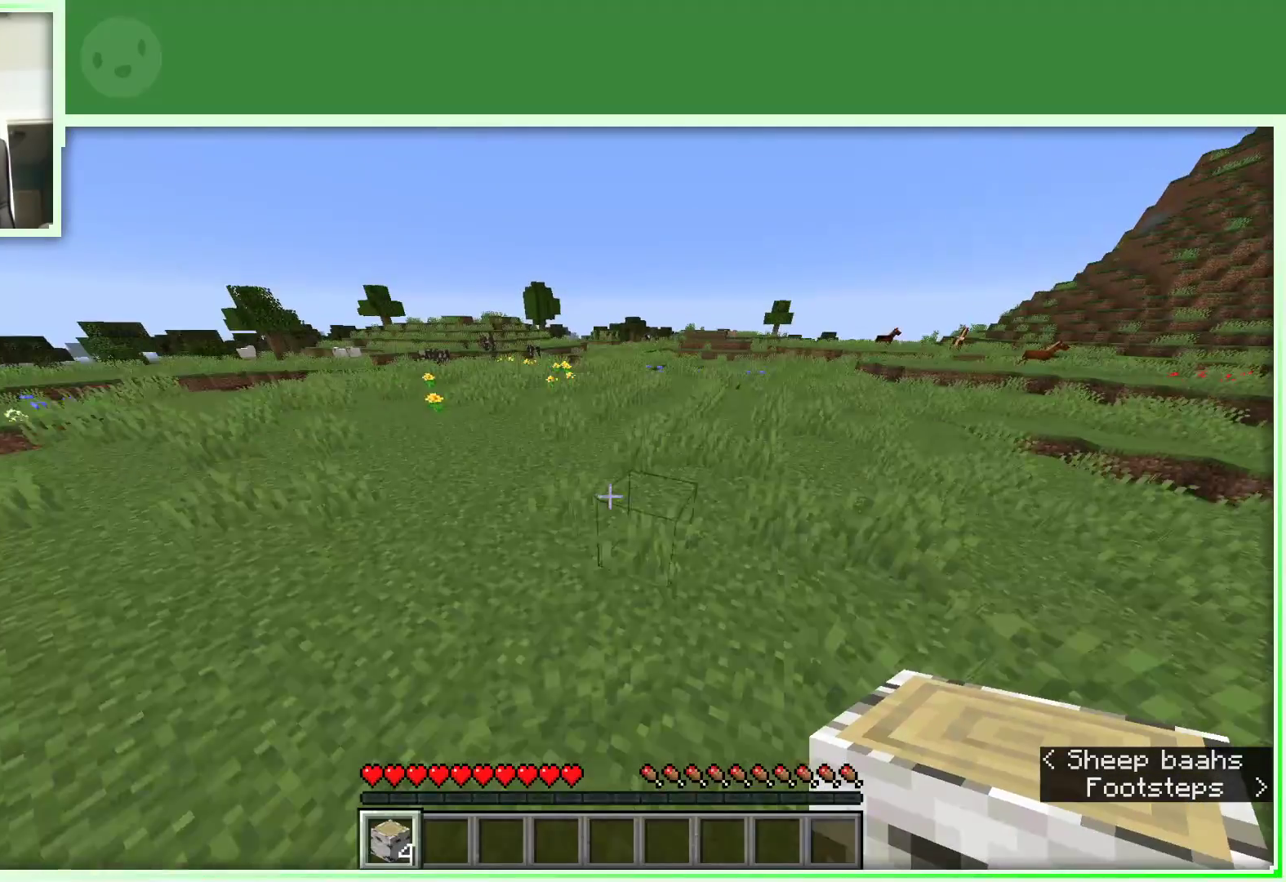
{"keys": ["a", "space", "w"], "mouse": [], "events": []}
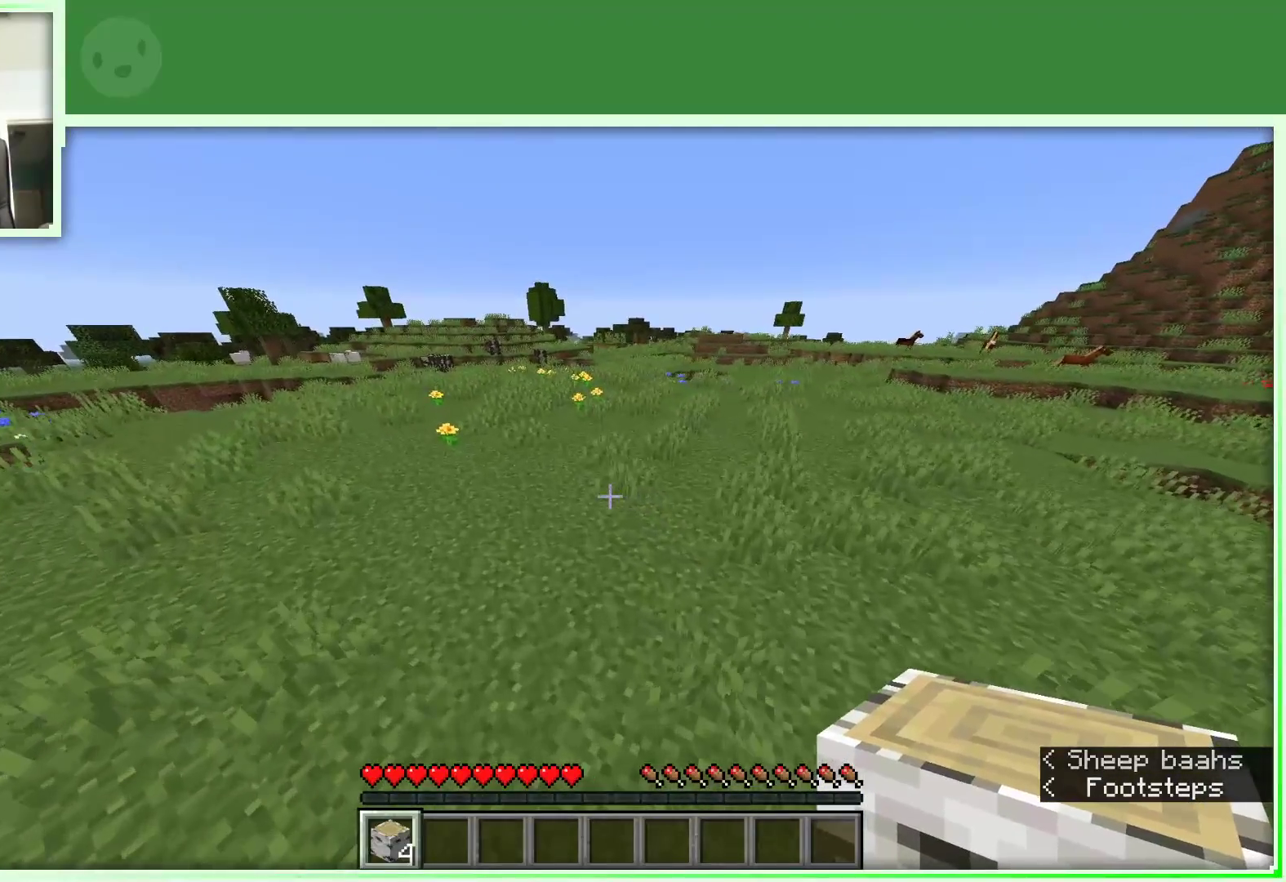
{"keys": ["space", "w"], "mouse": [], "events": [[233, "a", "up"]]}
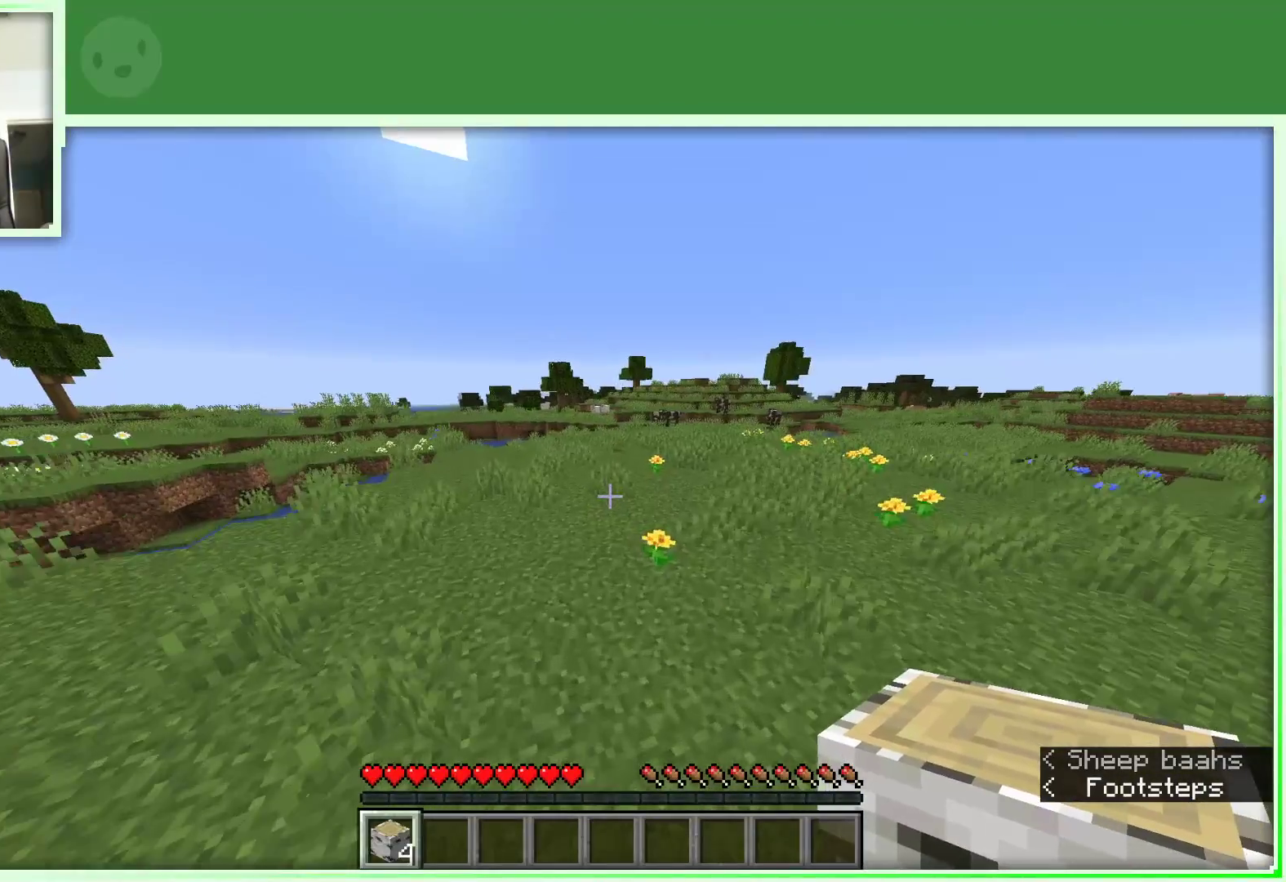
{"keys": ["space", "w"], "mouse": [], "events": []}
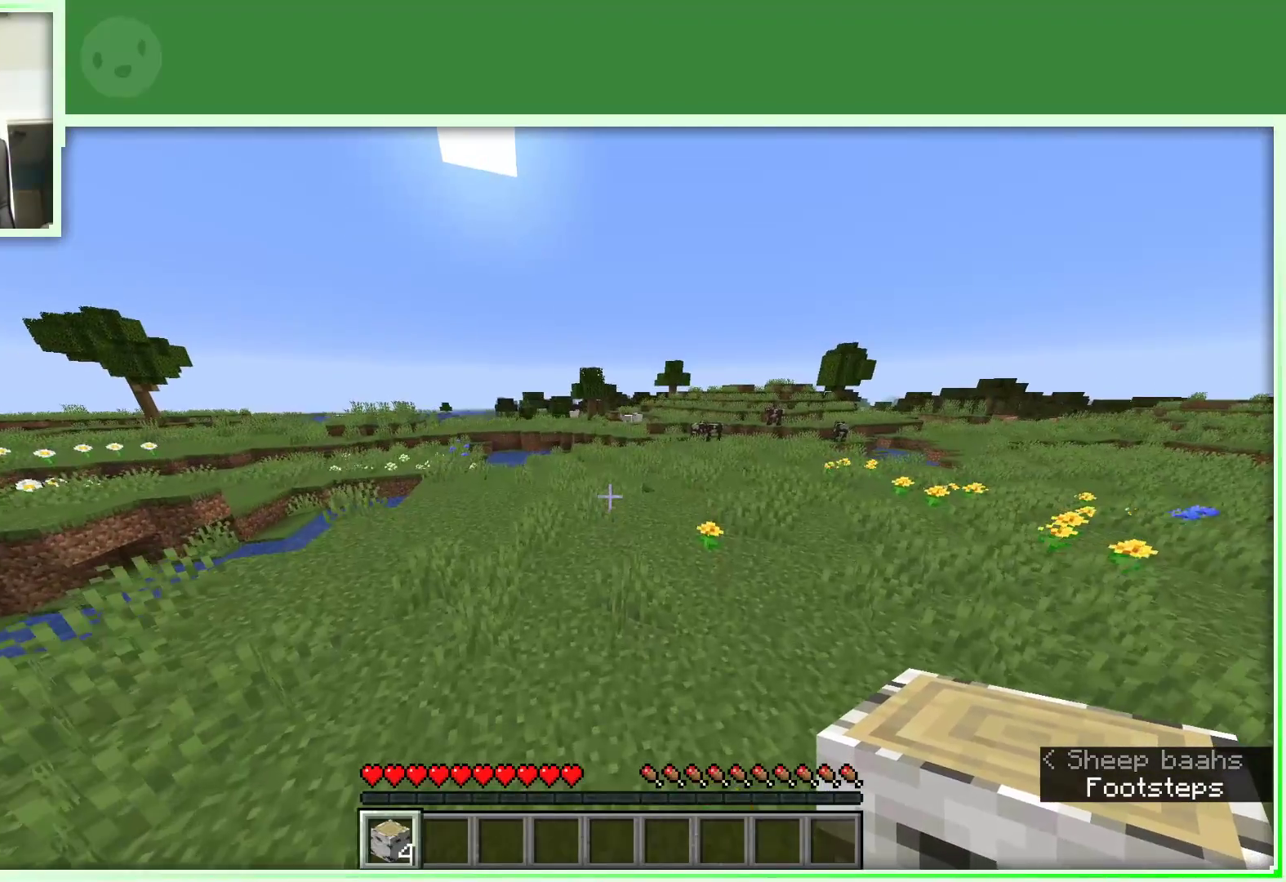
{"keys": ["d", "space", "w"], "mouse": [], "events": [[150, "d", "down"]]}
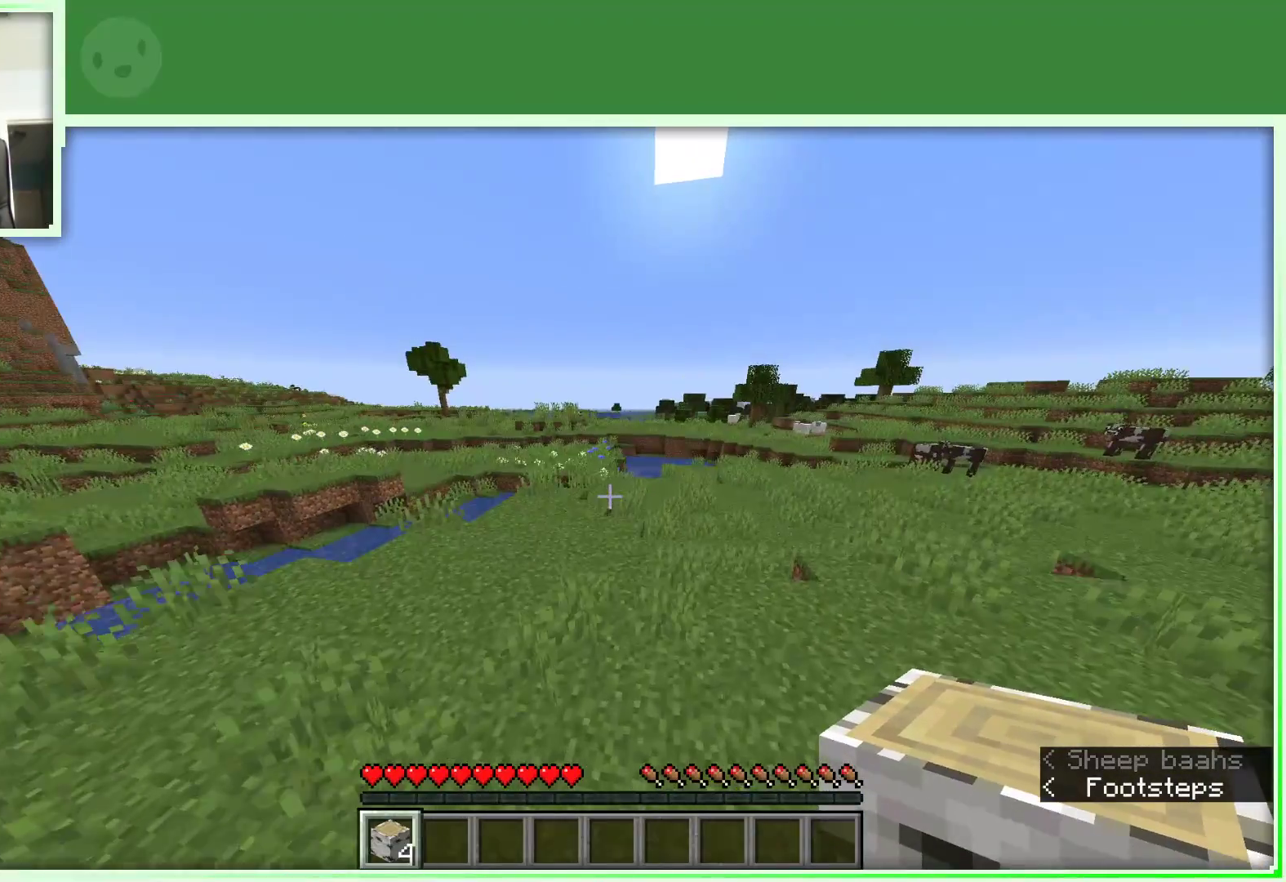
{"keys": ["d", "space", "w"], "mouse": [], "events": []}
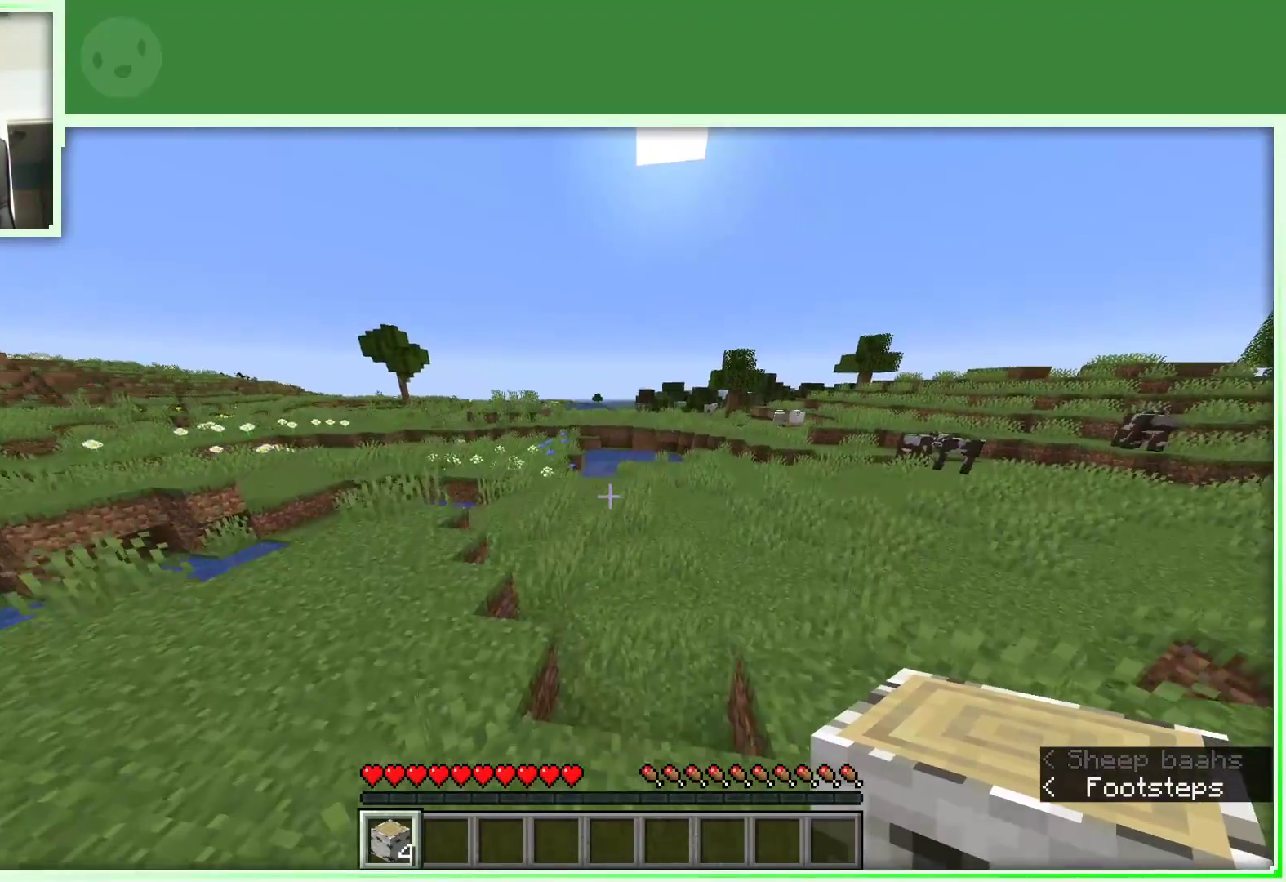
{"keys": ["d", "space", "w"], "mouse": [], "events": []}
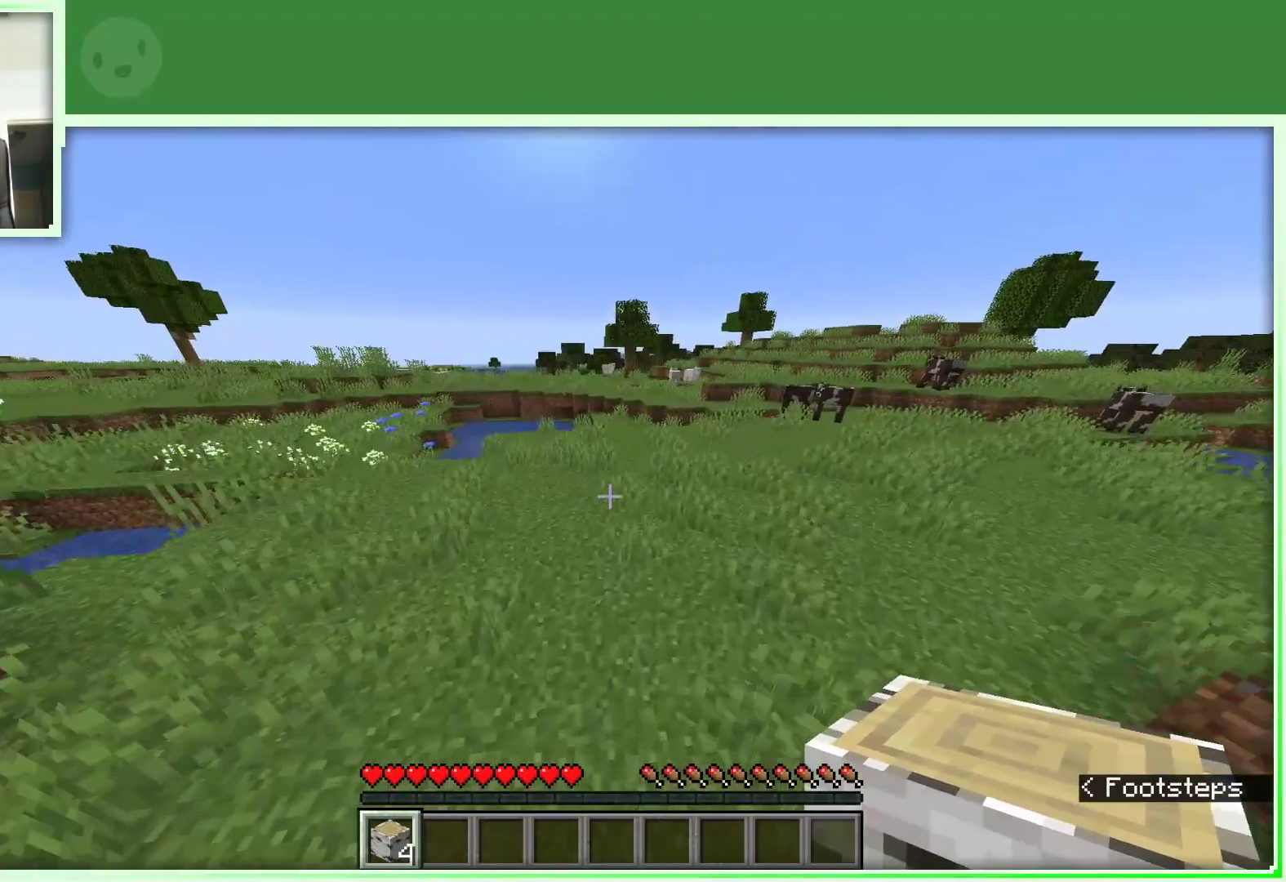
{"keys": ["d", "space", "w"], "mouse": [], "events": []}
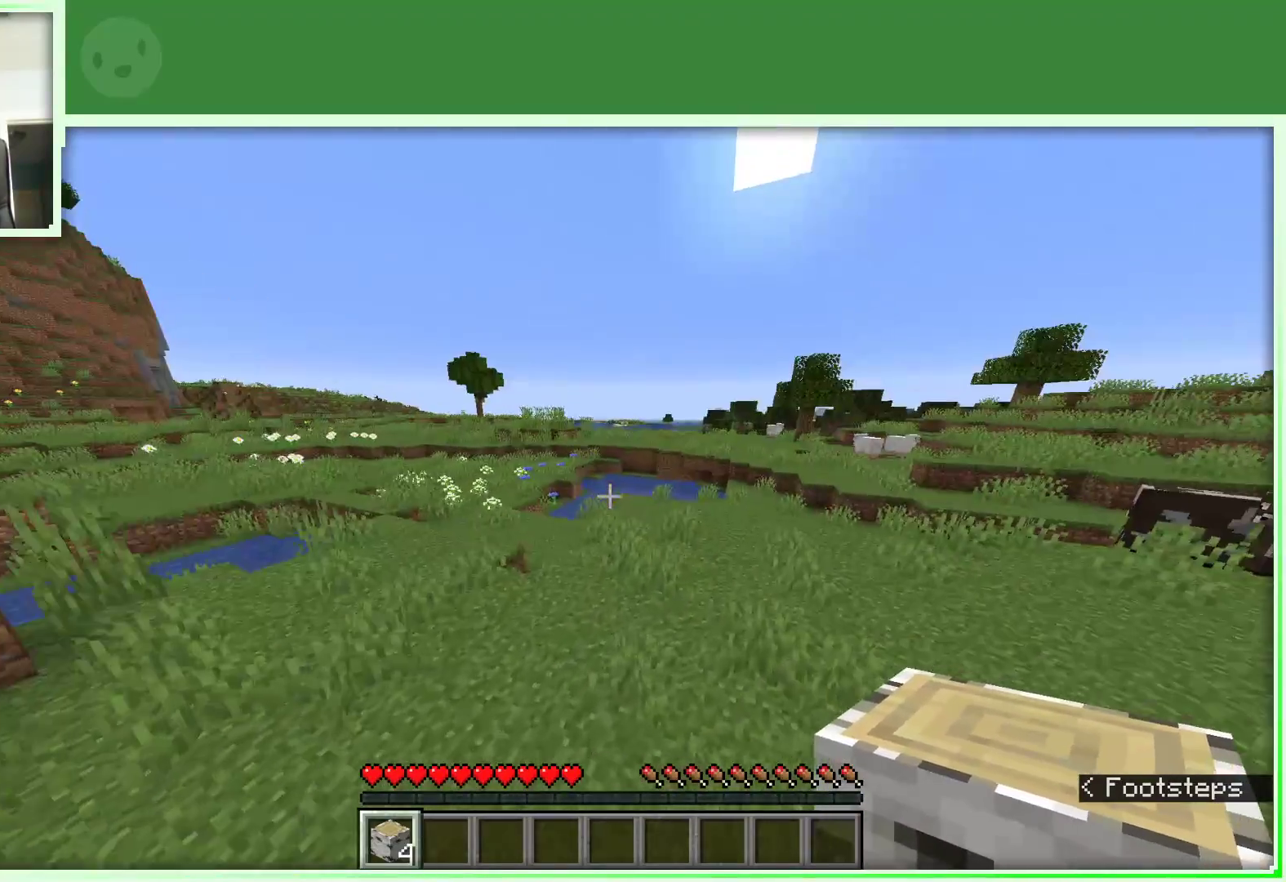
{"keys": ["d", "space", "w"], "mouse": [], "events": []}
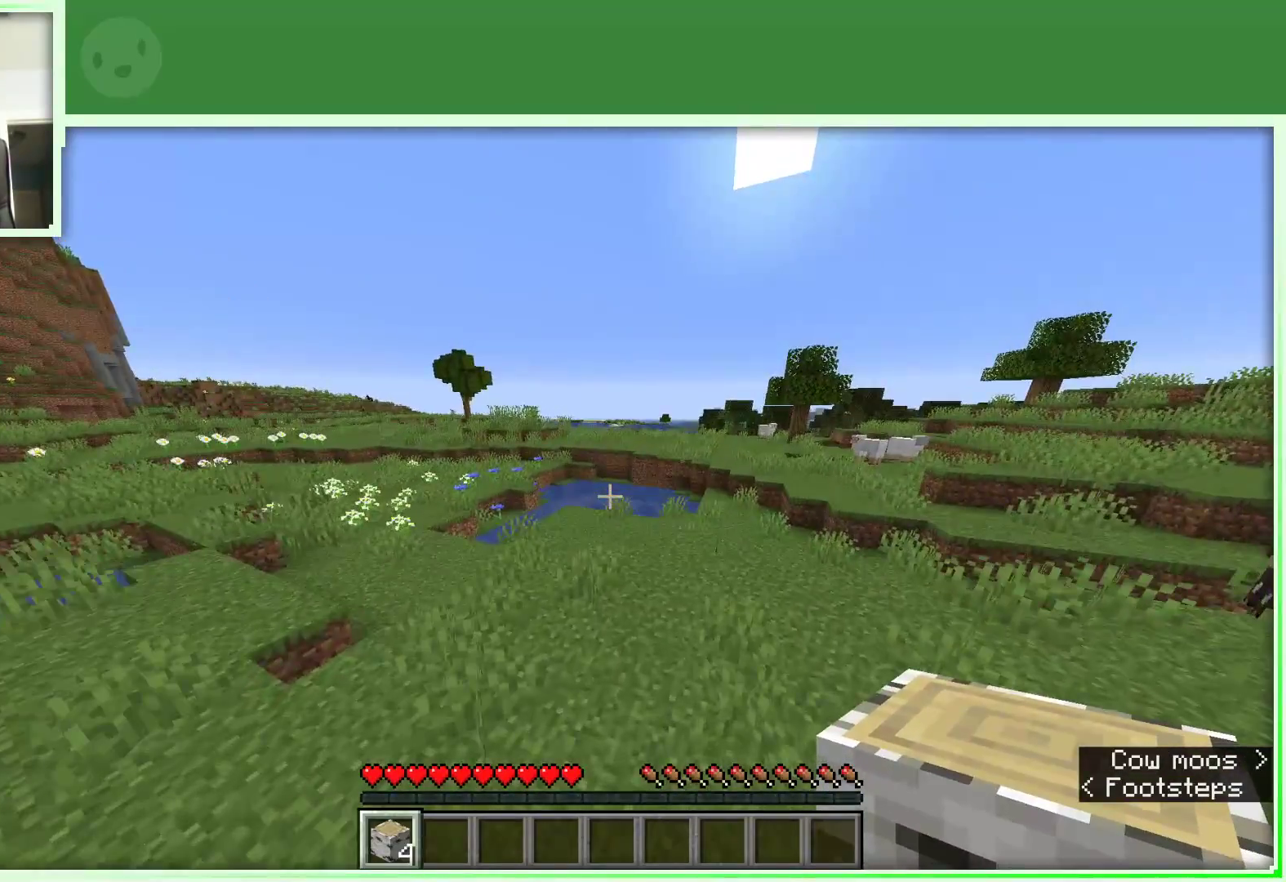
{"keys": ["d", "space", "w"], "mouse": [], "events": []}
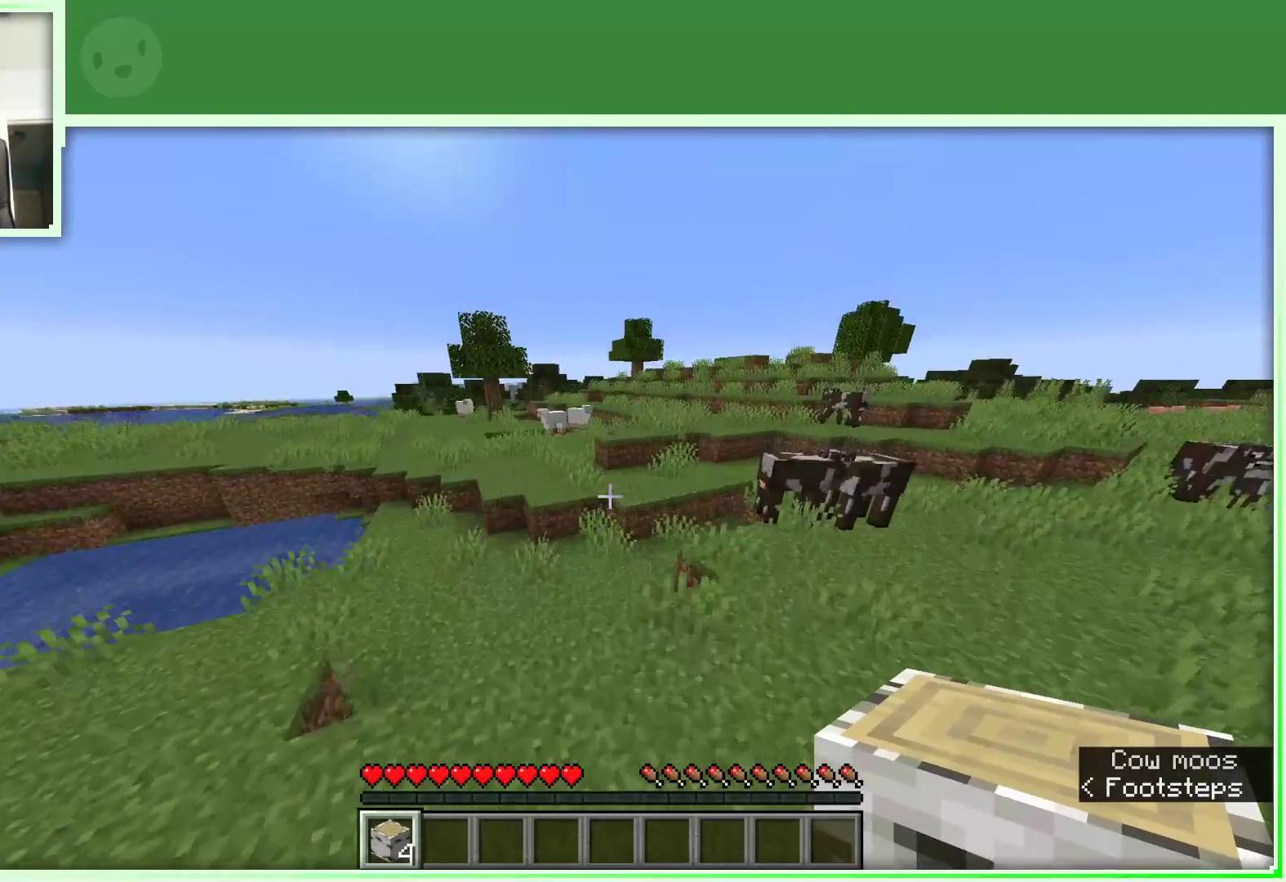
{"keys": ["w"], "mouse": [], "events": [[83, "d", "up"], [200, "space", "up"]]}
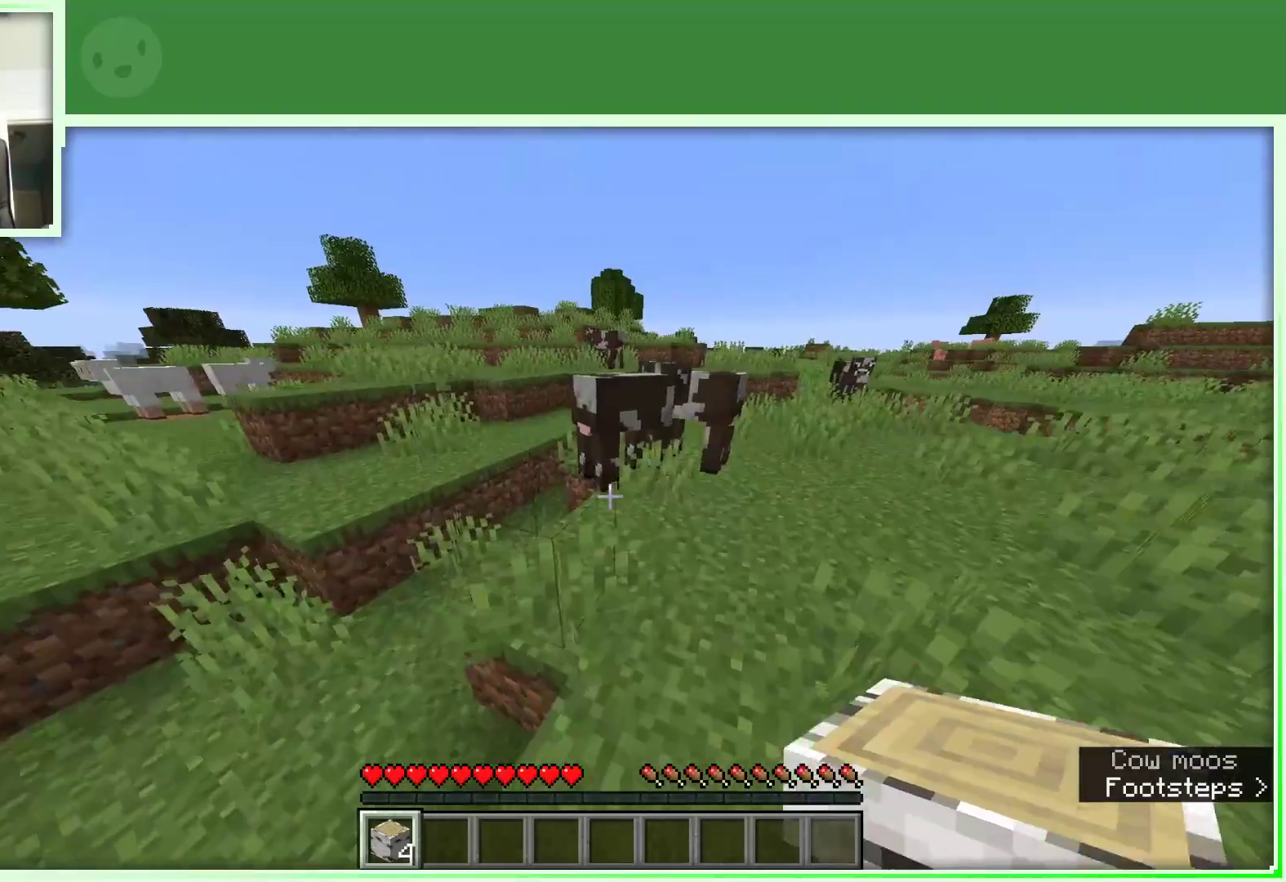
{"keys": ["a", "space", "w"], "mouse": [], "events": [[167, "a", "down"], [367, "space", "down"]]}
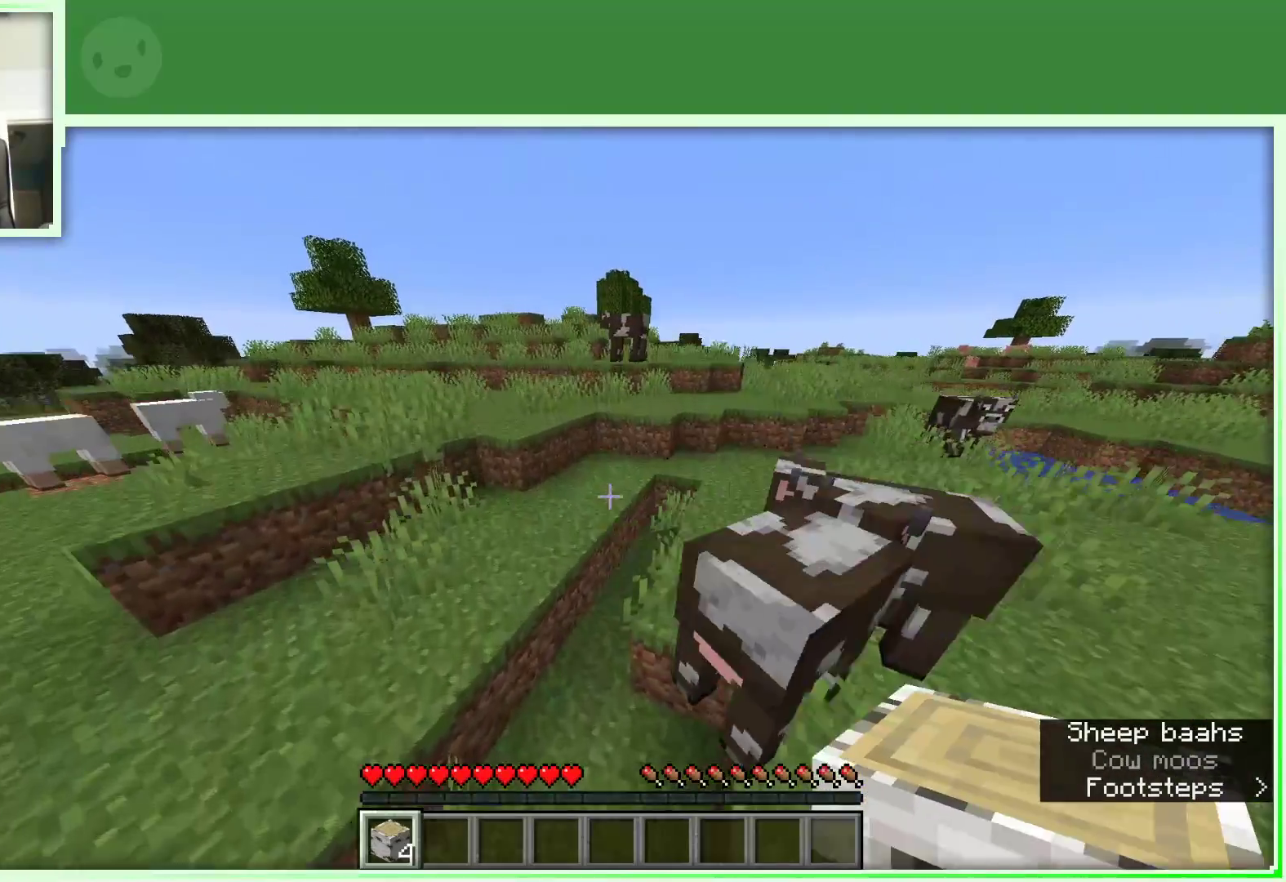
{"keys": ["w"], "mouse": [], "events": [[83, "space", "up"], [283, "a", "up"]]}
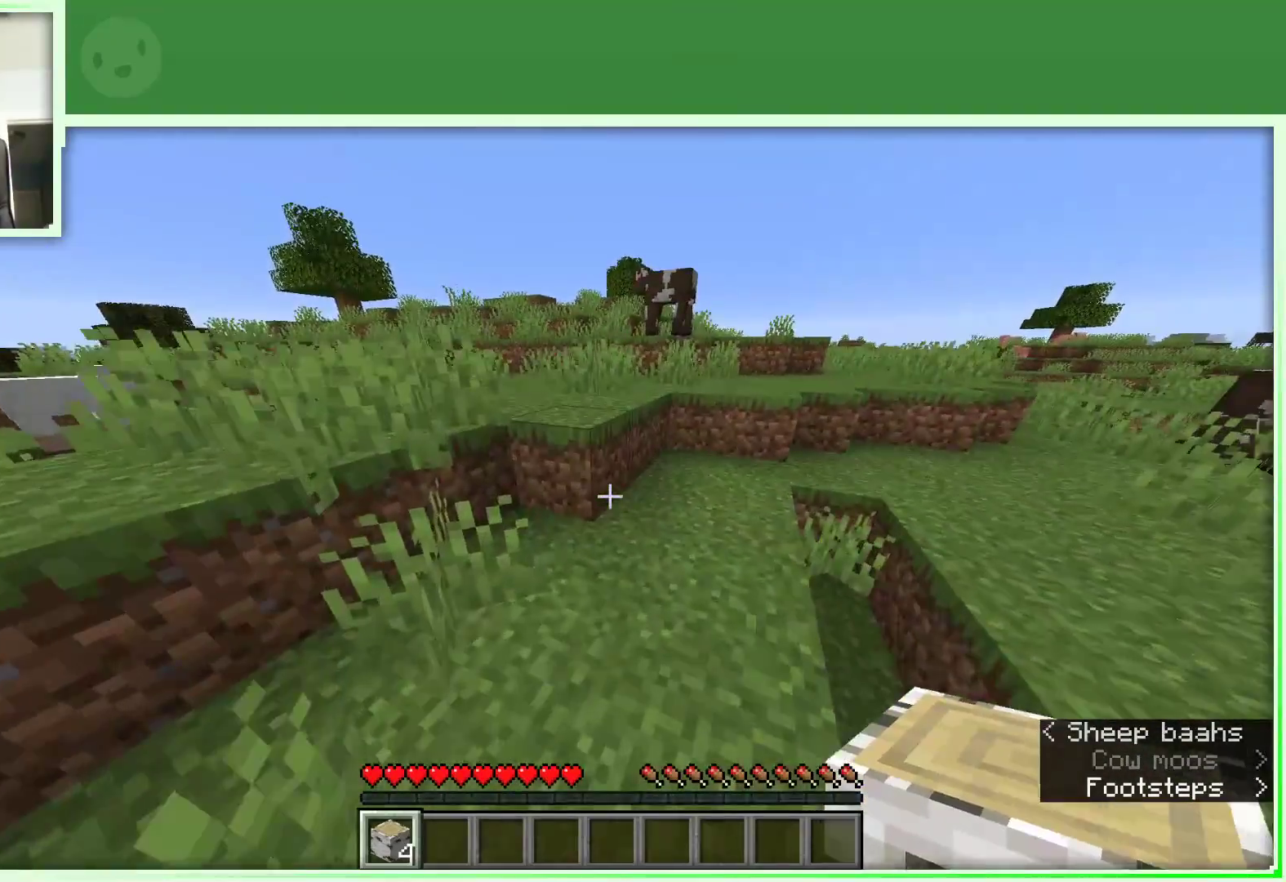
{"keys": ["w"], "mouse": [], "events": [[200, "space", "down"], [433, "space", "up"]]}
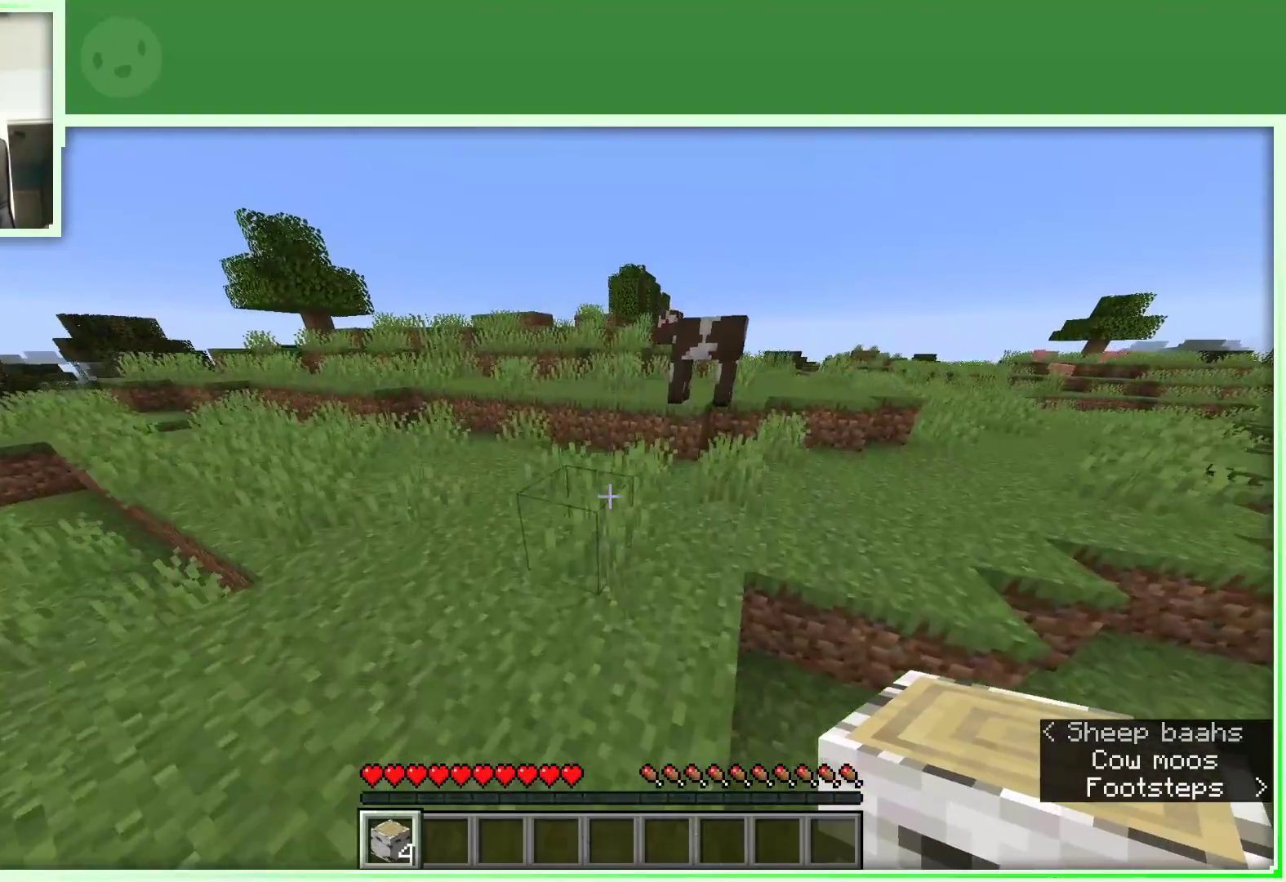
{"keys": ["w"], "mouse": [], "events": []}
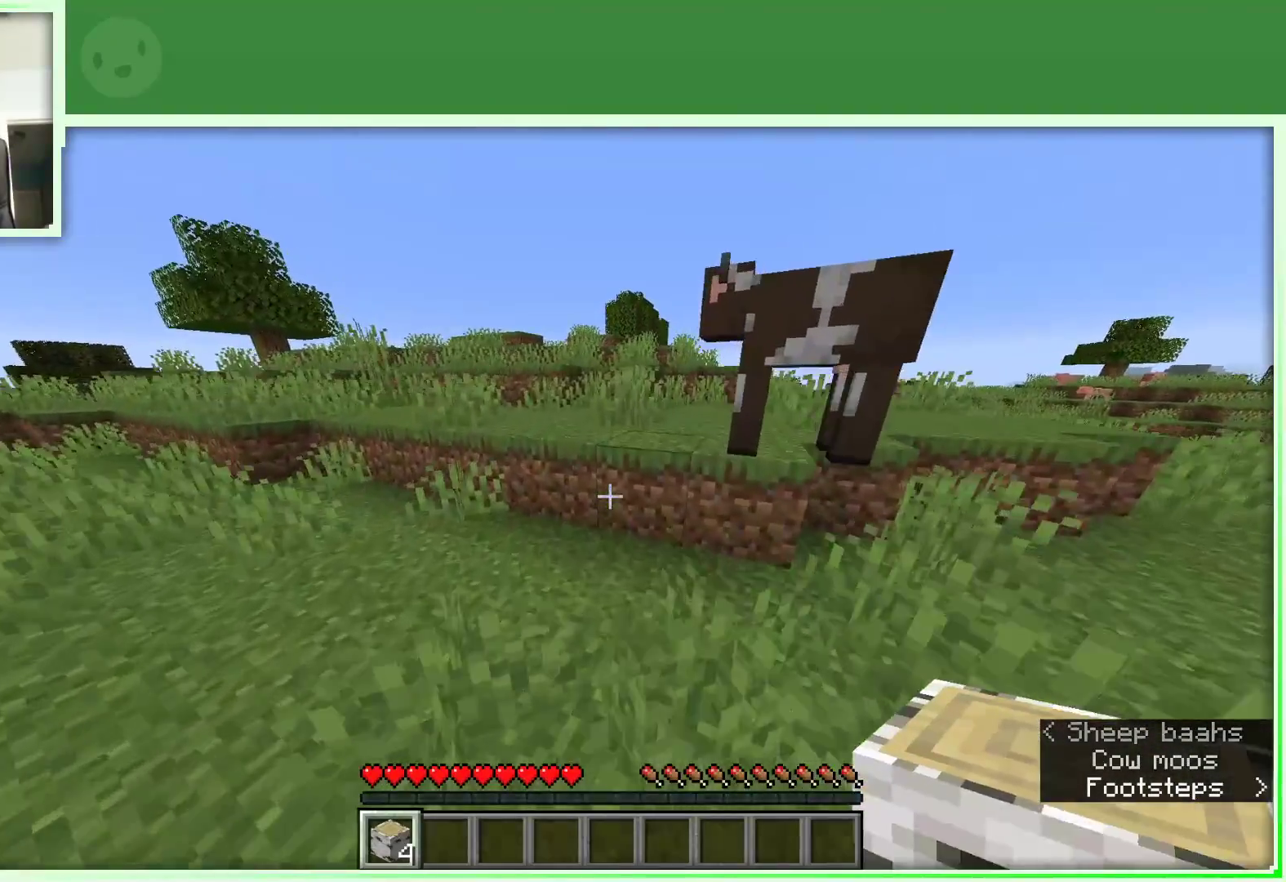
{"keys": ["w"], "mouse": [], "events": [[183, "space", "down"], [467, "space", "up"]]}
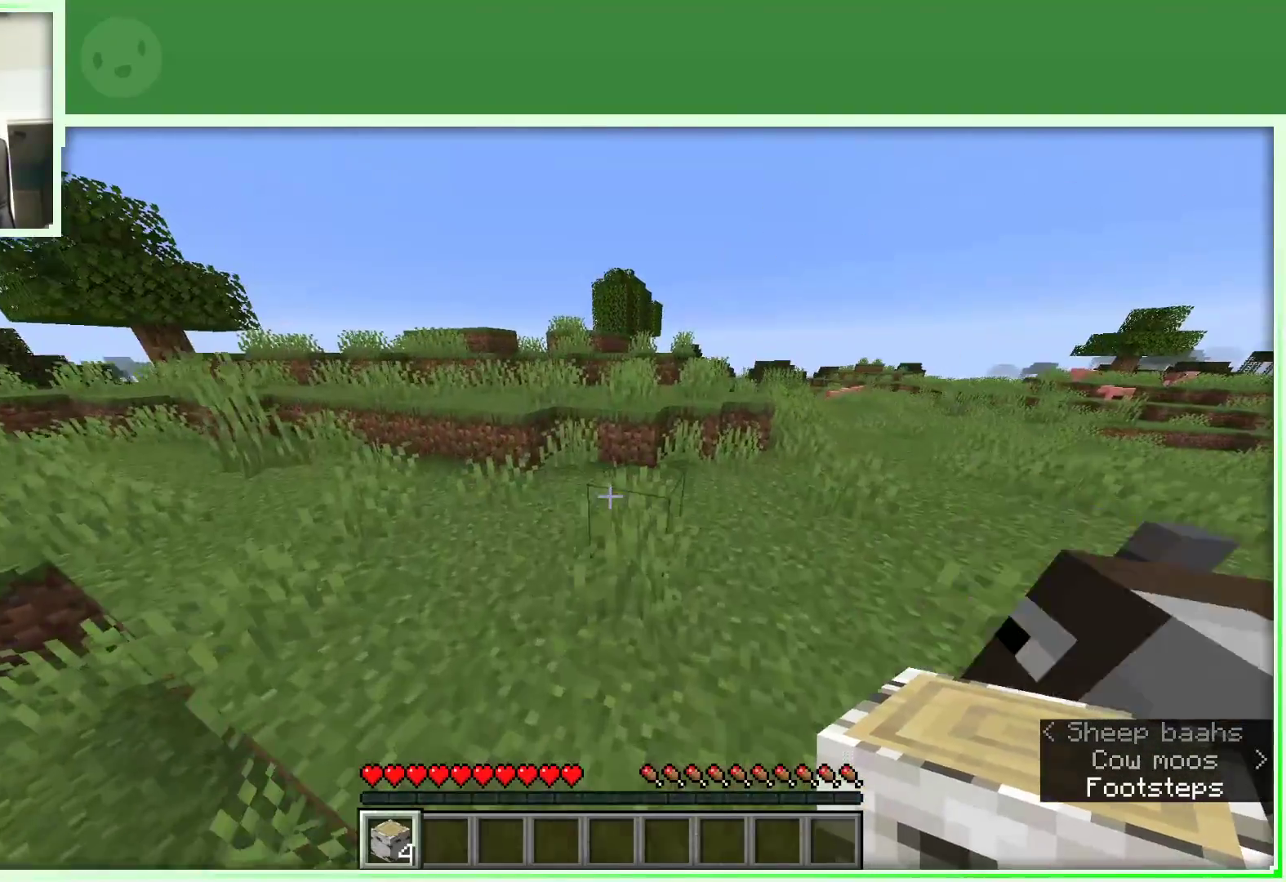
{"keys": ["w"], "mouse": [], "events": []}
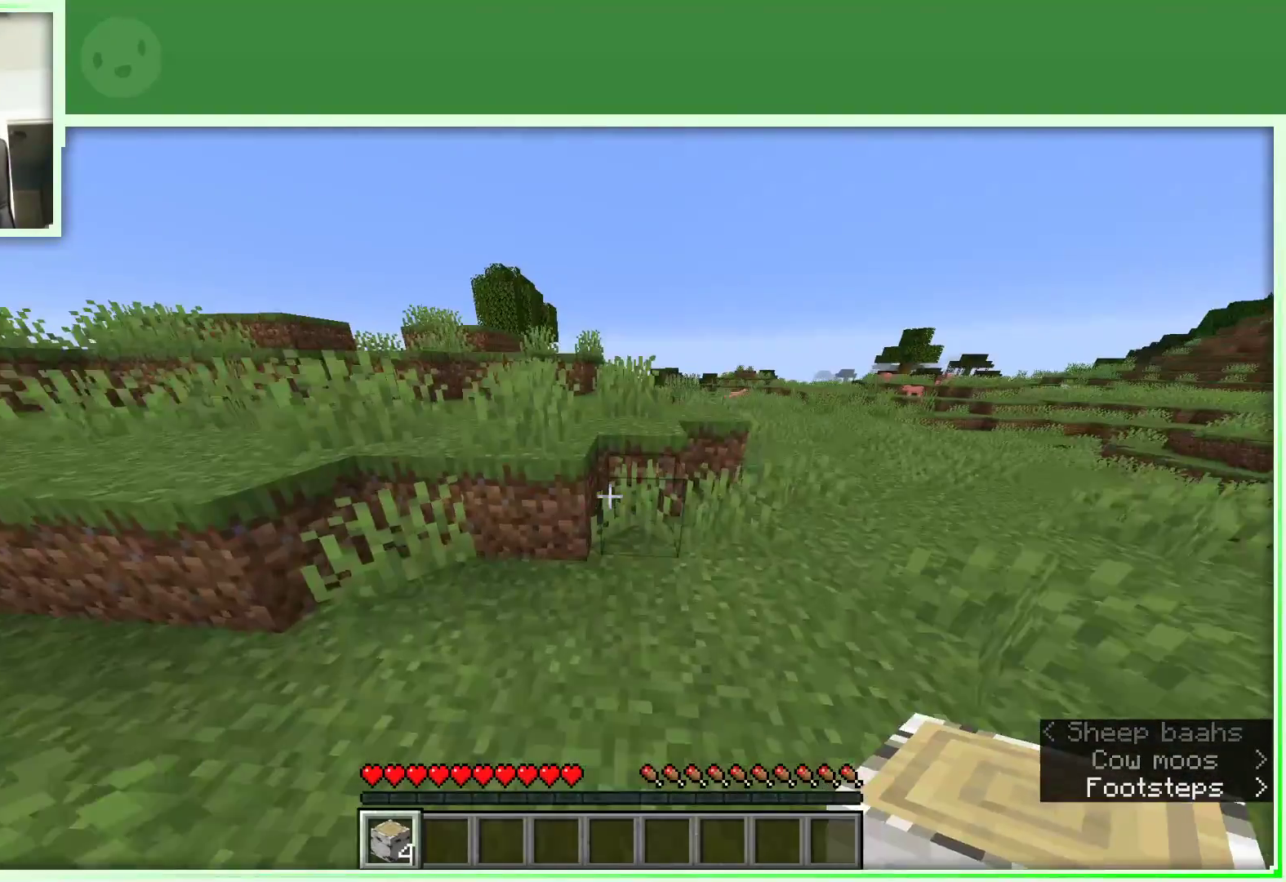
{"keys": ["a", "w"], "mouse": [], "events": [[67, "space", "down"], [133, "a", "down"], [317, "space", "up"]]}
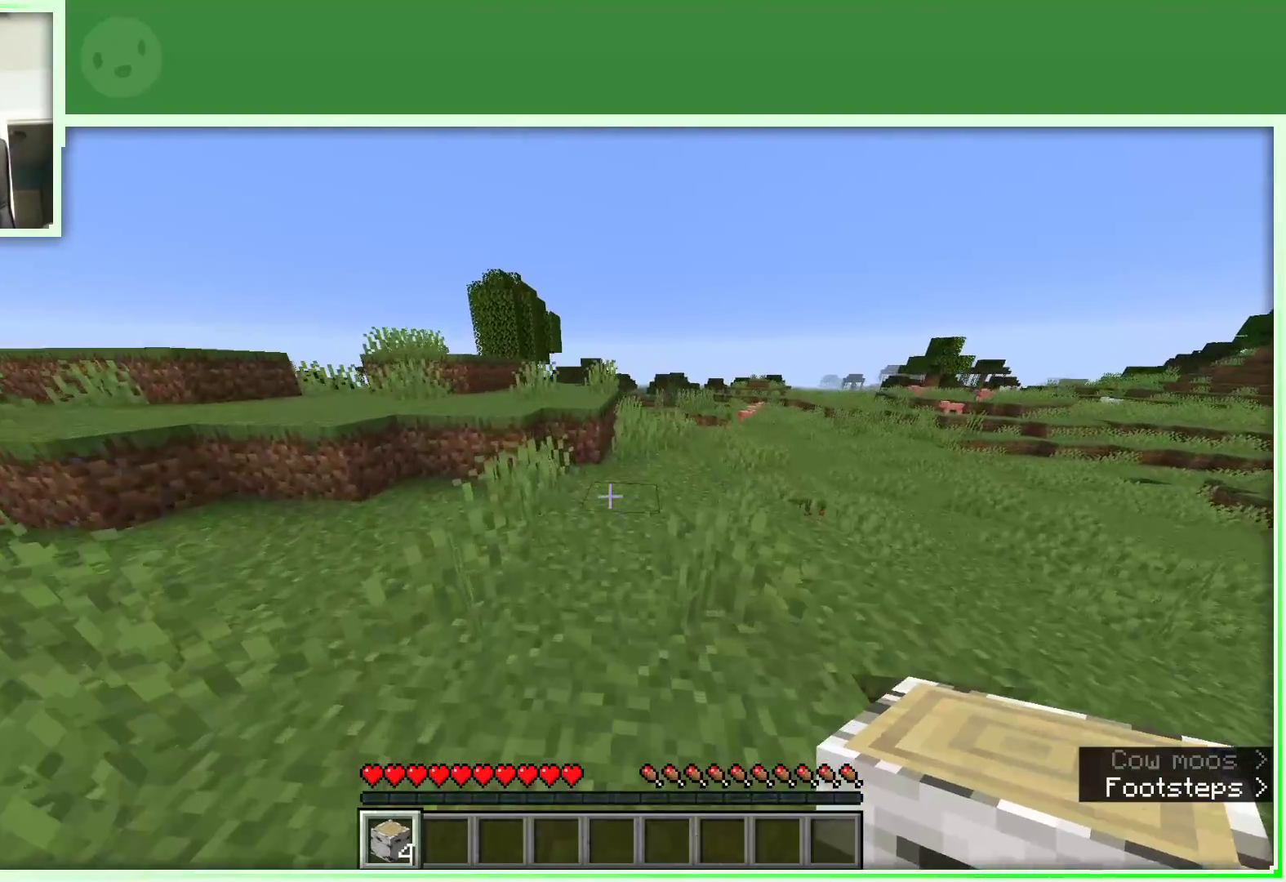
{"keys": ["w"], "mouse": [], "events": [[467, "a", "up"]]}
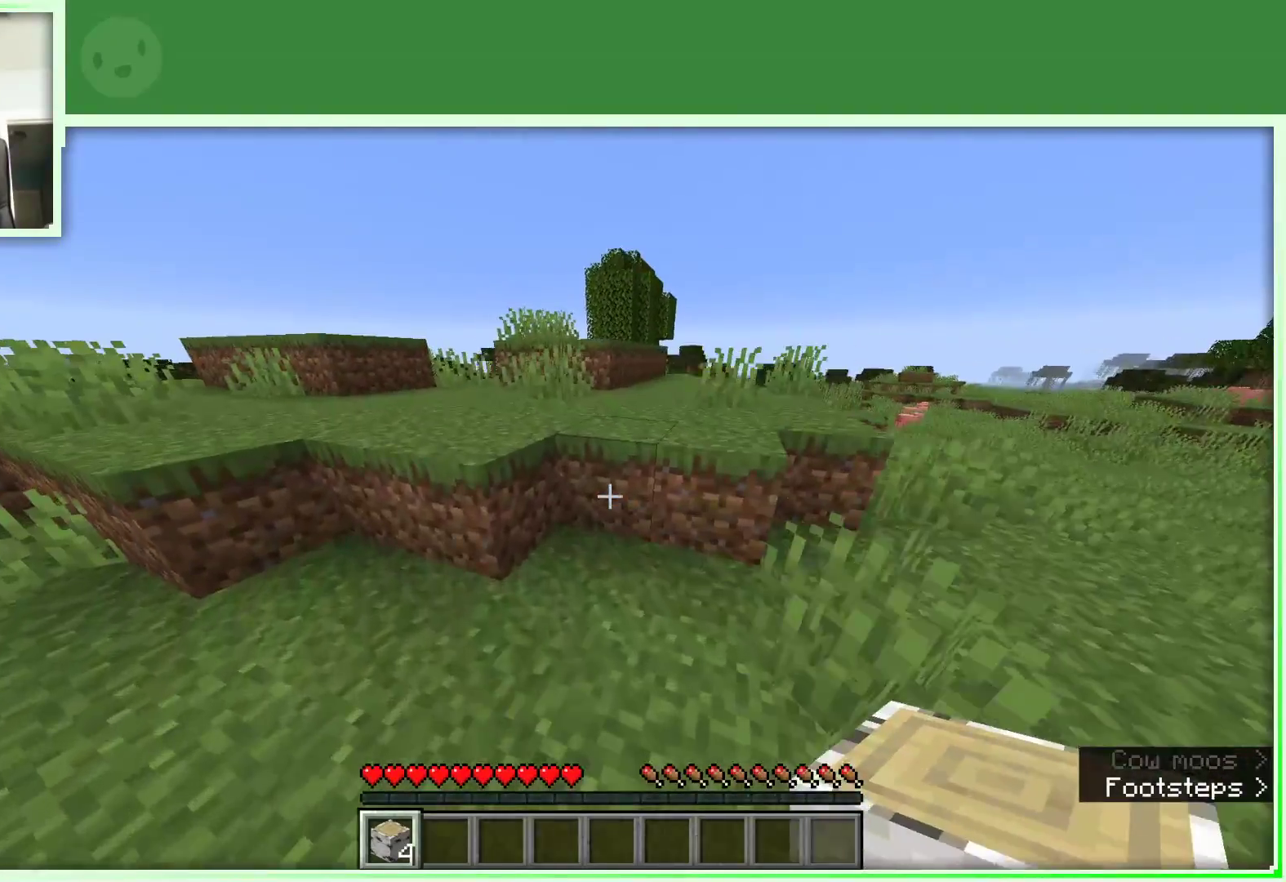
{"keys": ["a", "w"], "mouse": [], "events": [[117, "space", "down"], [350, "a", "down"], [350, "space", "up"]]}
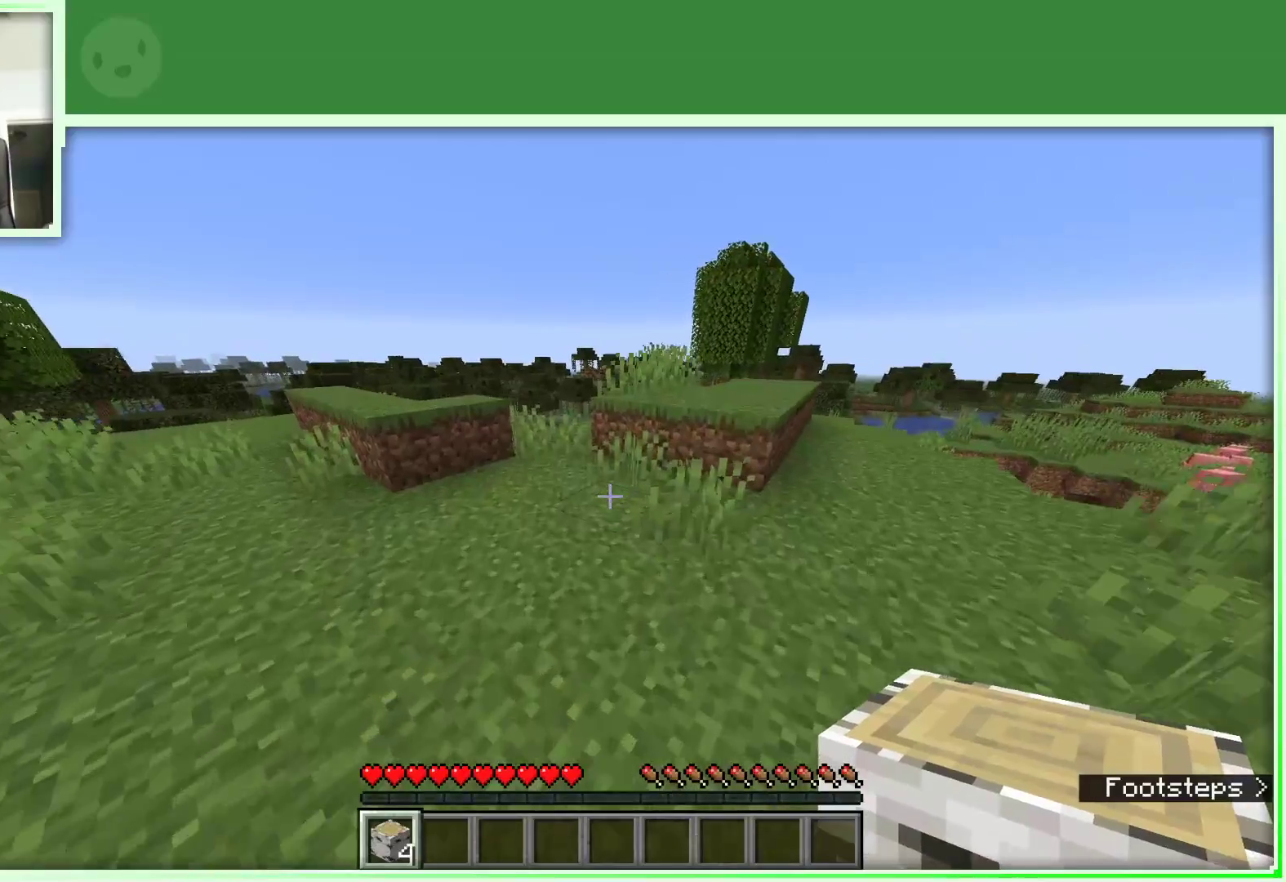
{"keys": ["space", "w"], "mouse": [], "events": [[367, "a", "up"], [450, "space", "down"]]}
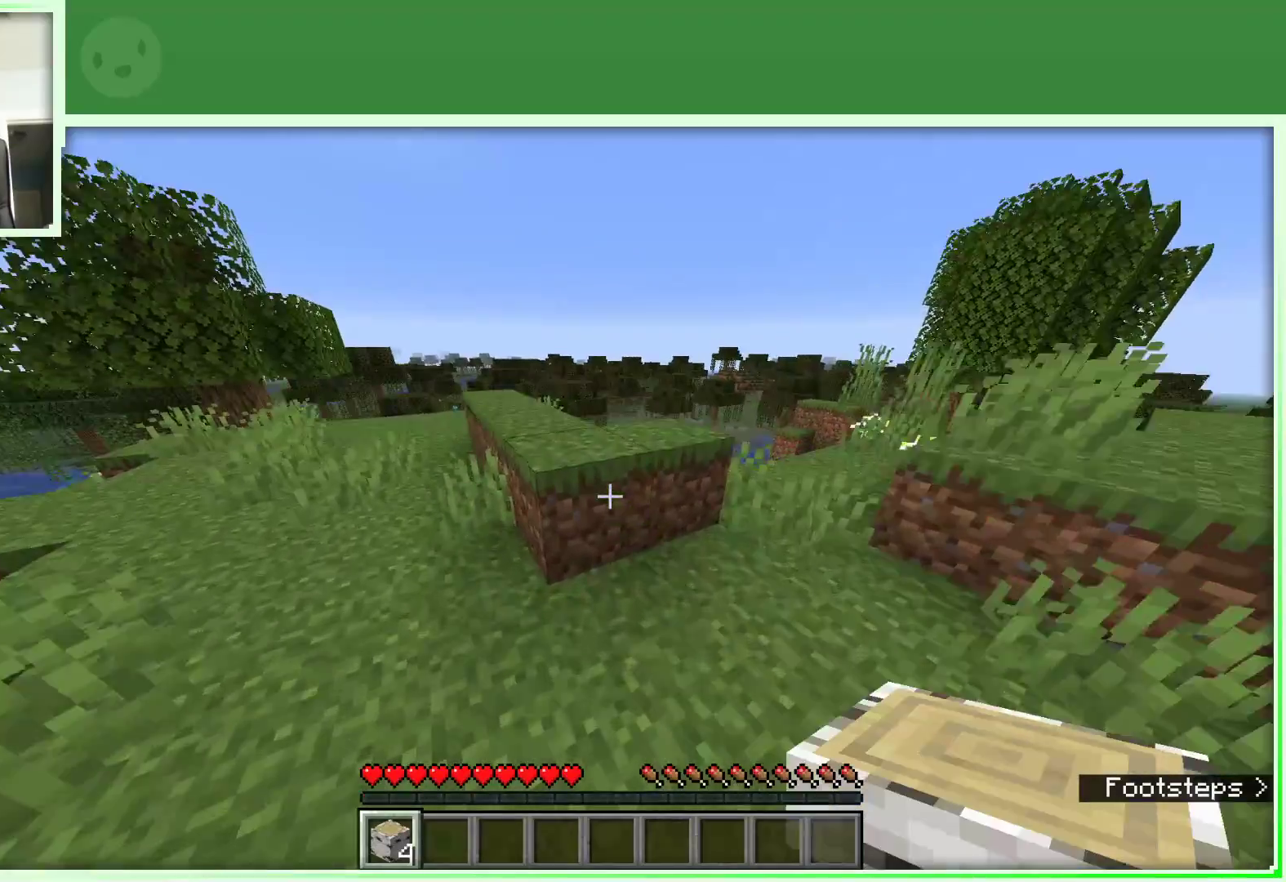
{"keys": ["space", "w"], "mouse": [], "events": []}
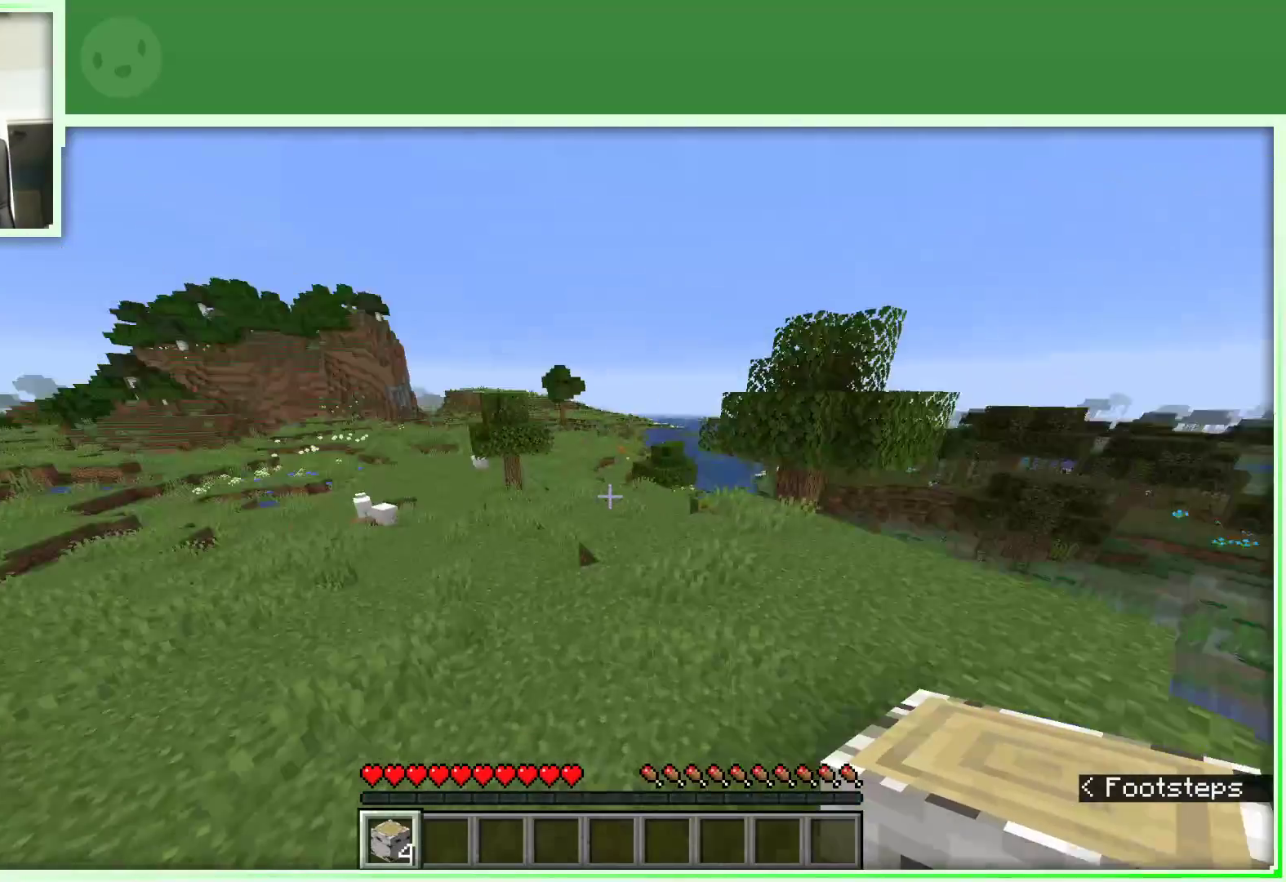
{"keys": ["space", "w"], "mouse": [], "events": []}
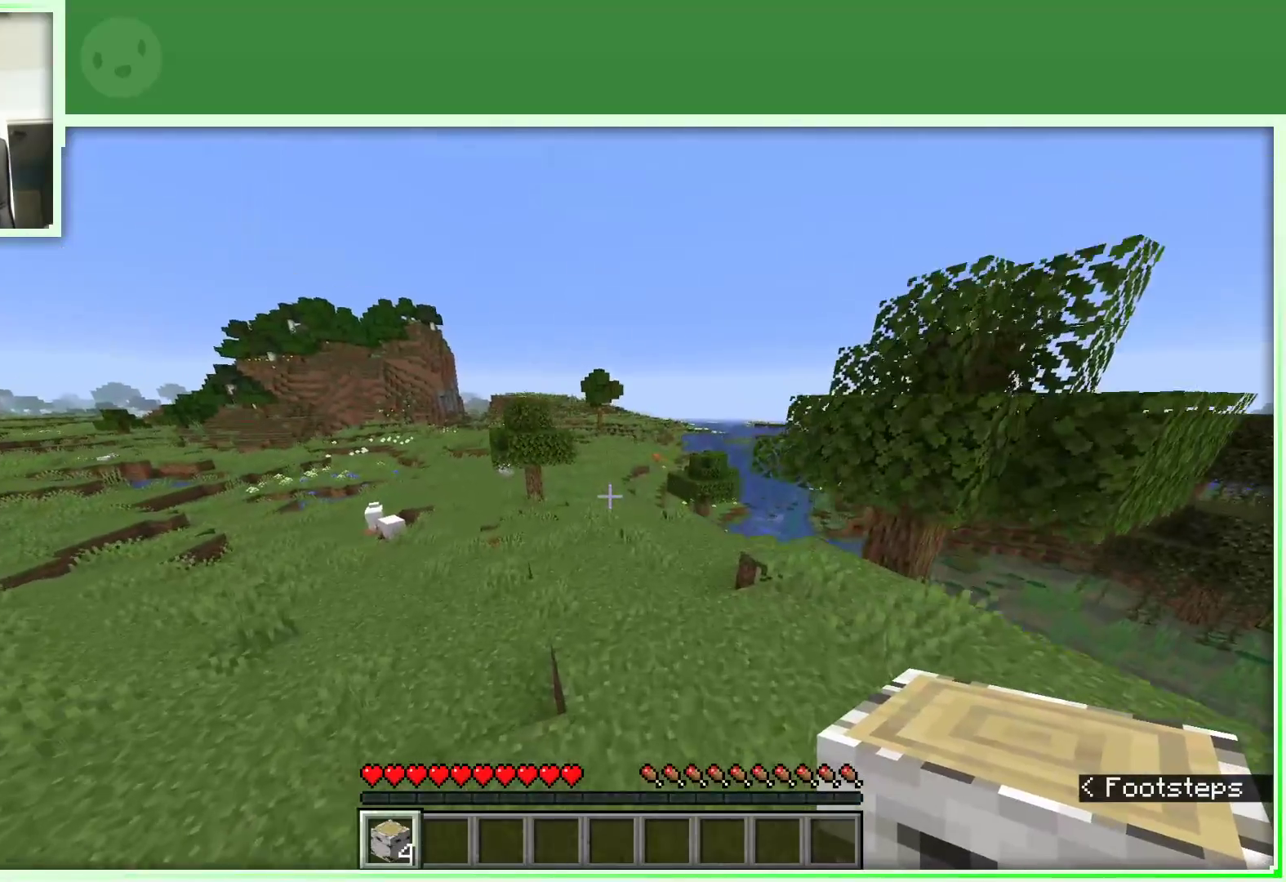
{"keys": ["space", "w"], "mouse": [], "events": []}
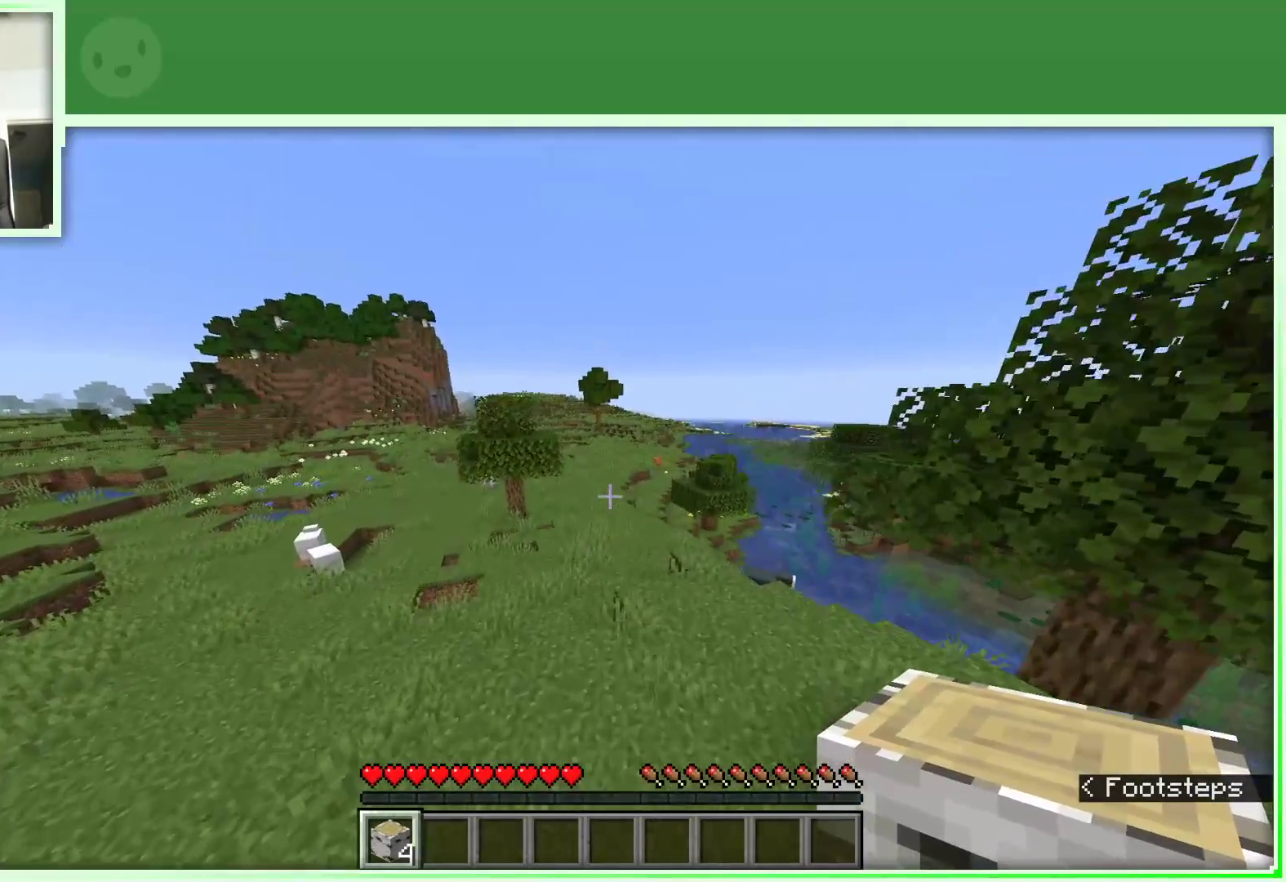
{"keys": ["space", "w"], "mouse": [], "events": []}
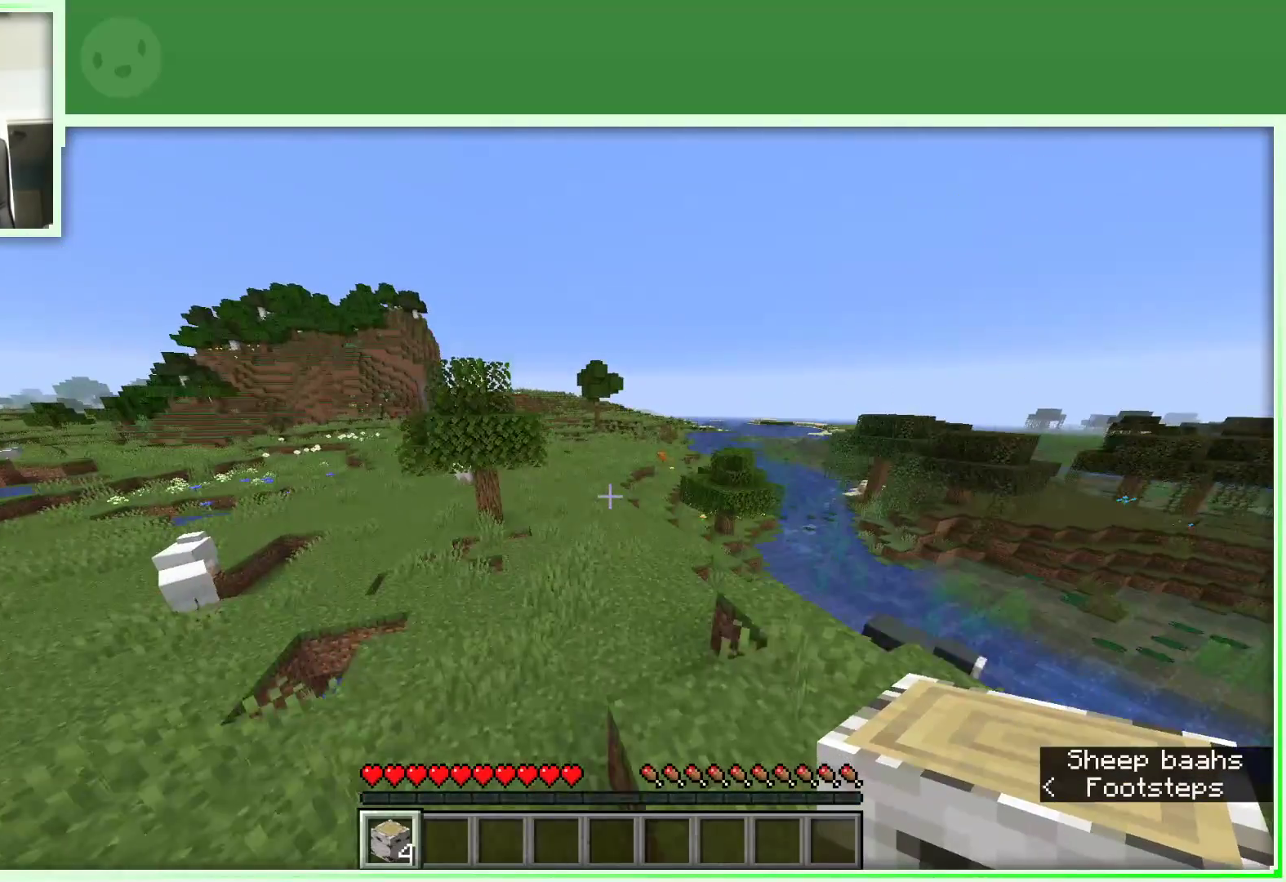
{"keys": ["a", "space", "w"], "mouse": [], "events": [[433, "a", "down"]]}
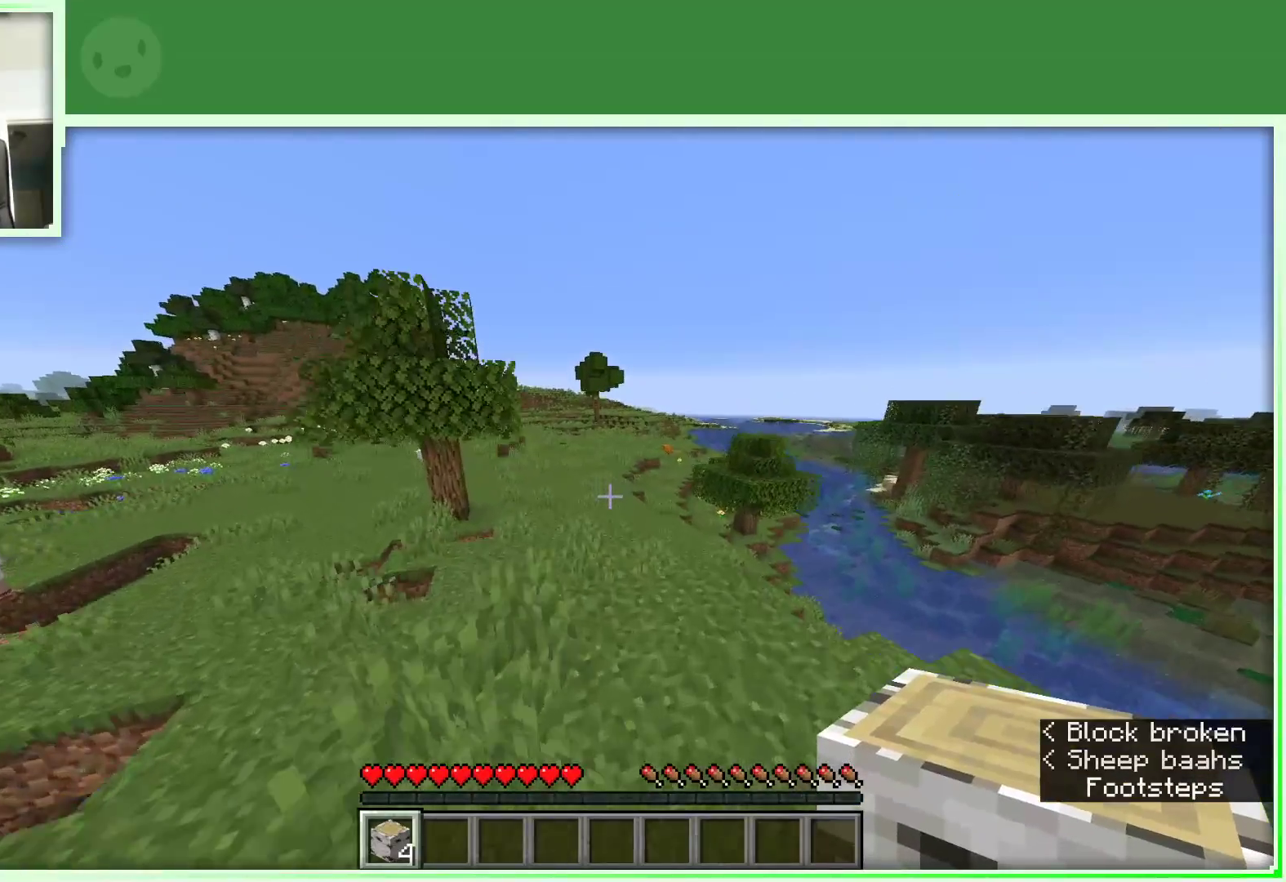
{"keys": ["space", "w"], "mouse": [], "events": [[83, "a", "up"]]}
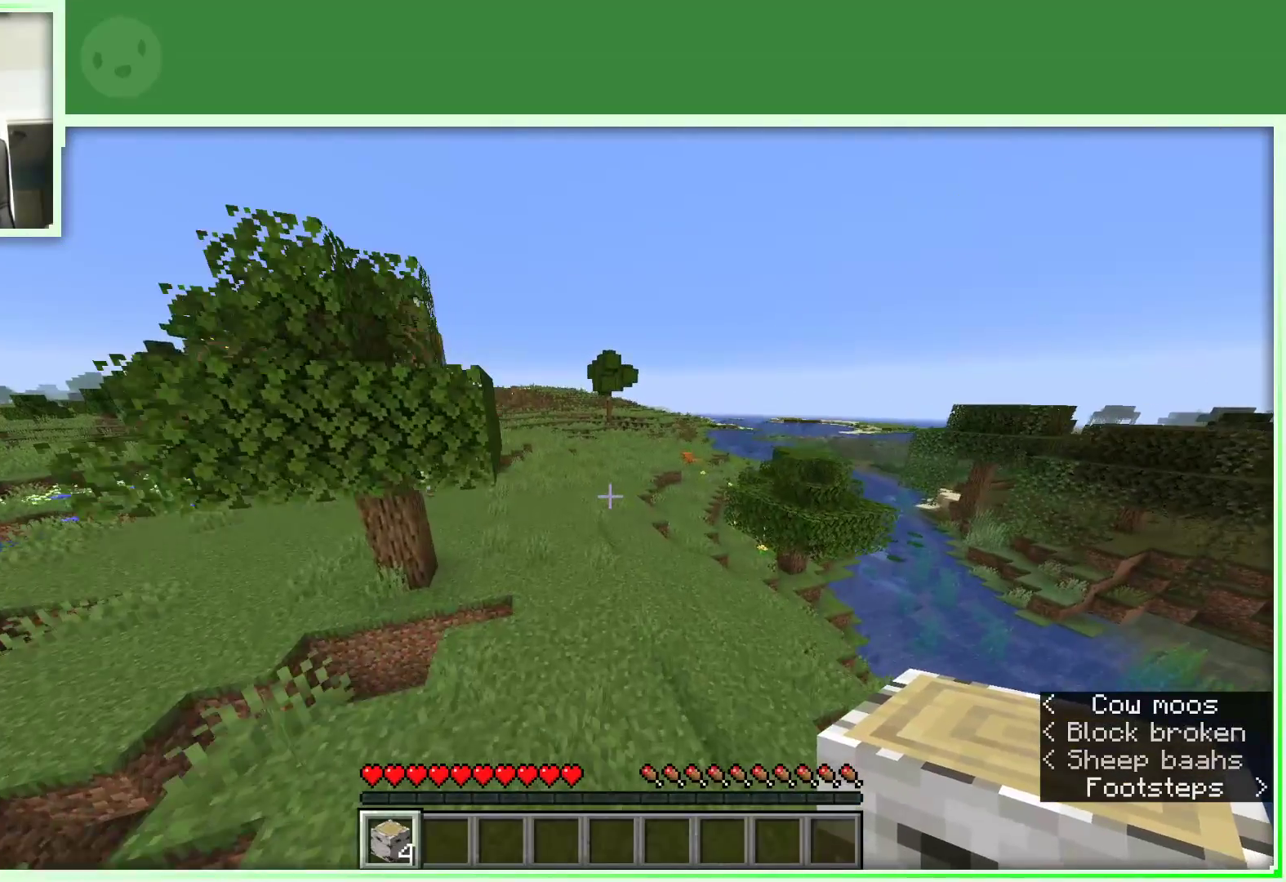
{"keys": ["space", "w"], "mouse": [], "events": []}
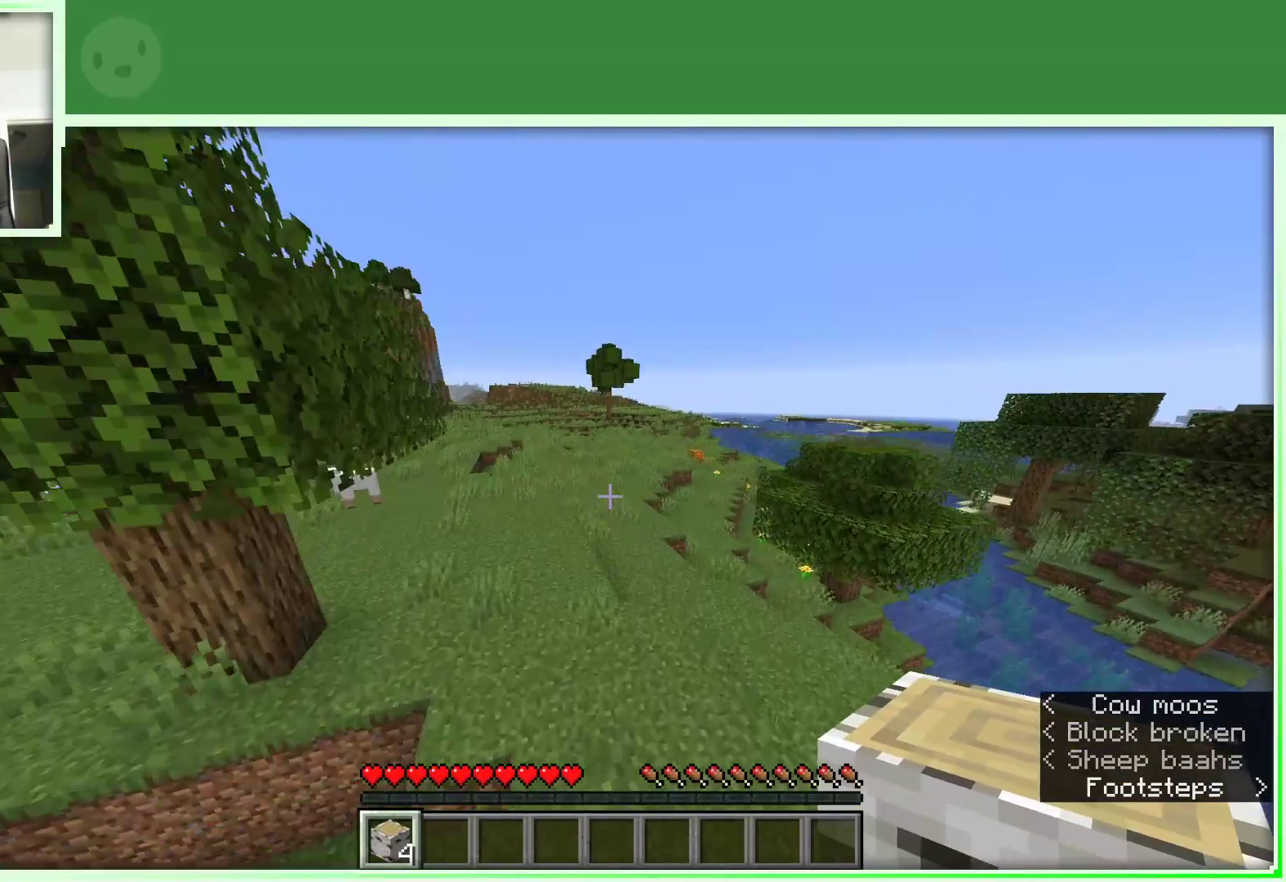
{"keys": ["space", "w"], "mouse": [], "events": []}
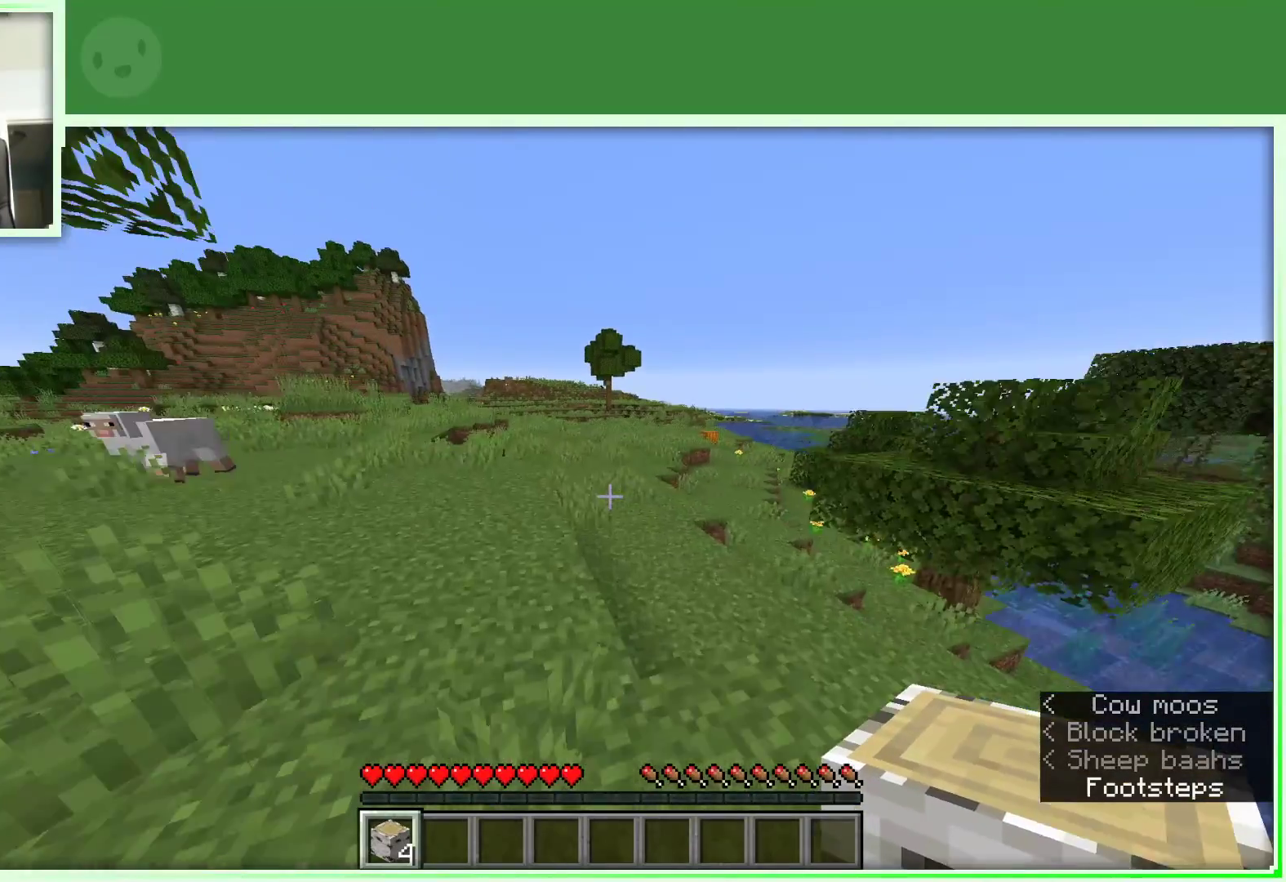
{"keys": ["space", "w"], "mouse": [], "events": [[117, "a", "down"], [383, "a", "up"]]}